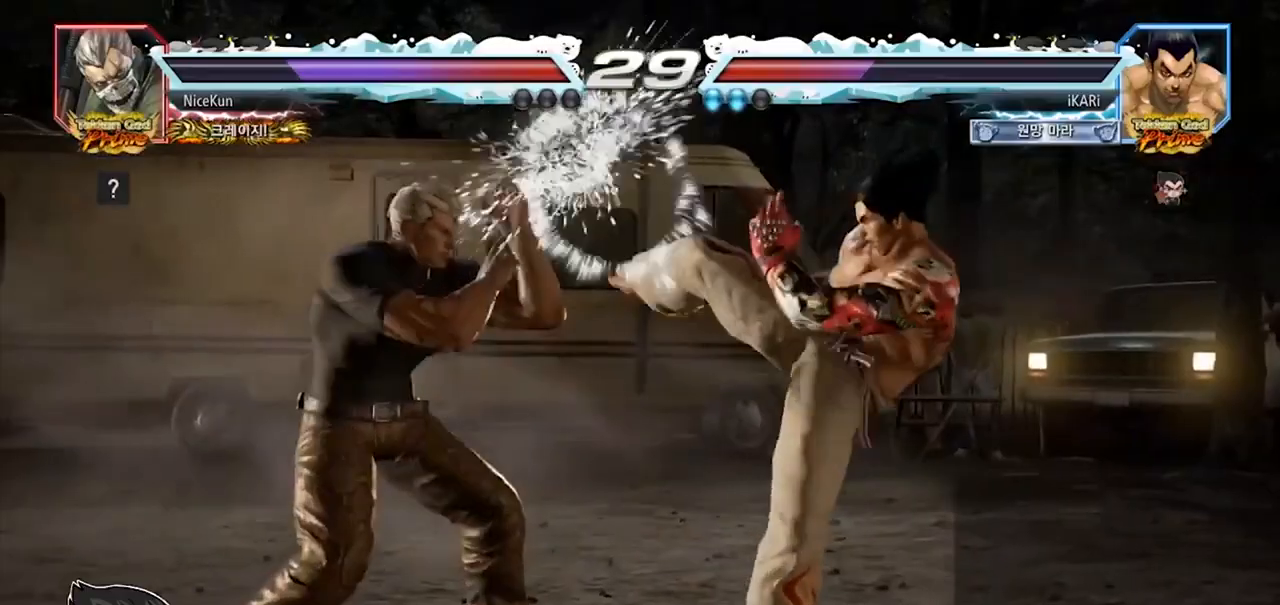
Gameplay with a controller (arcade stick); each line is a JSON object with the inputs held at the frame after it. "events" lists button and stick changes between this image and that frame as [ms after this image, input, new state], when the widget could be followed in between. Not read: L3 R3.
{"buttons": [], "left_stick": "right", "events": [[150, "left_stick", "down"], [417, "left_stick", "center"], [483, "left_stick", "right"]]}
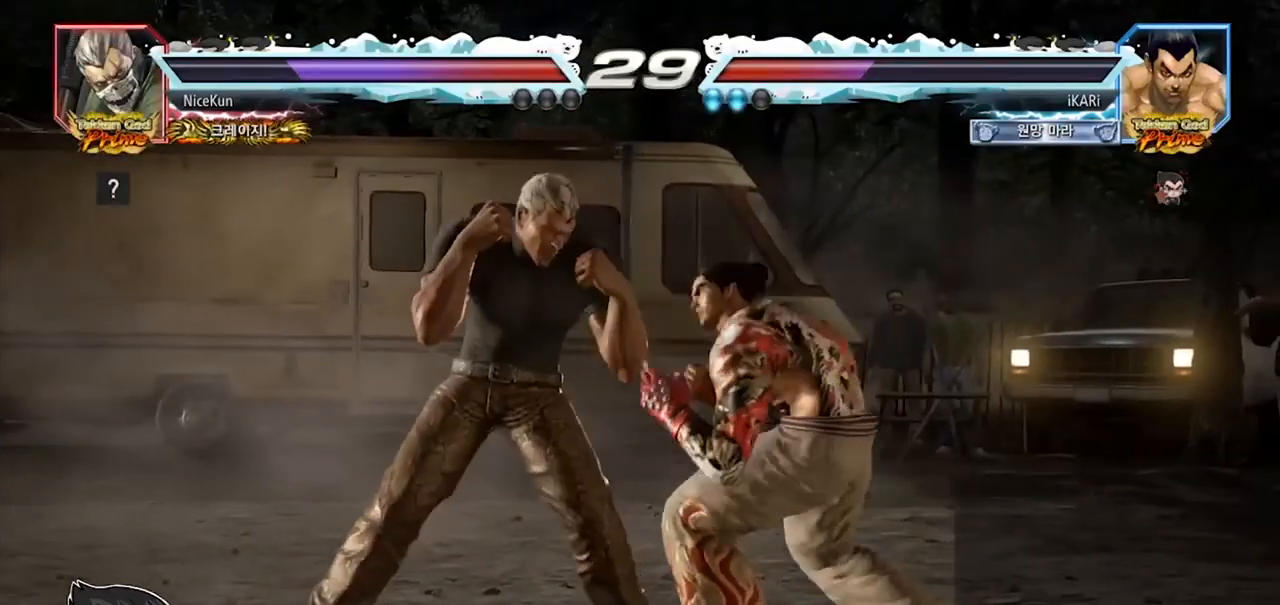
{"buttons": [], "left_stick": "left", "events": [[50, "left_stick", "center"], [117, "left_stick", "right"], [250, "left_stick", "down"], [317, "left_stick", "center"], [483, "left_stick", "left"]]}
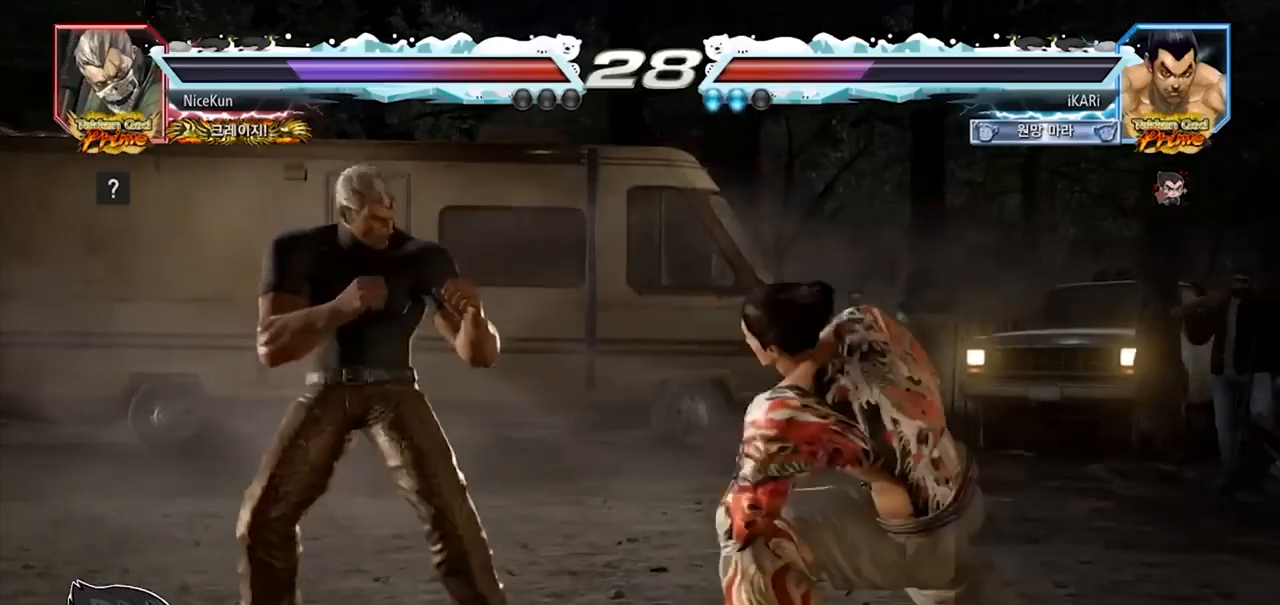
{"buttons": [], "left_stick": "center", "events": [[17, "left_stick", "center"], [117, "left_stick", "right"], [183, "left_stick", "center"], [250, "left_stick", "right"], [383, "left_stick", "down"], [450, "left_stick", "center"]]}
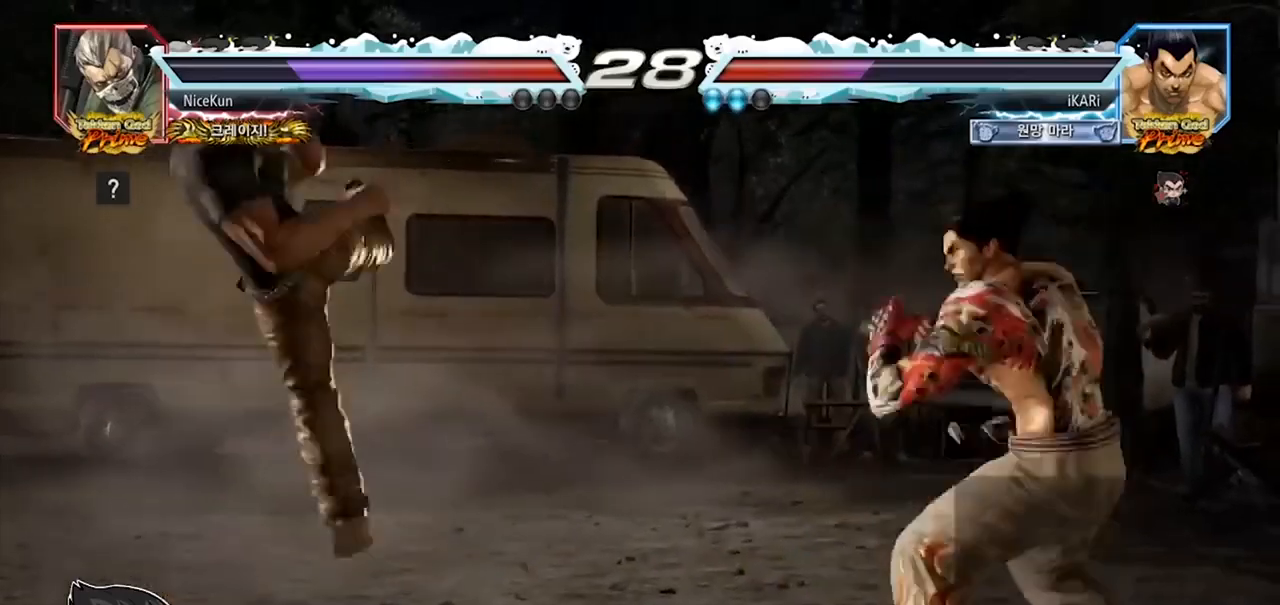
{"buttons": [], "left_stick": "center", "events": [[183, "left_stick", "right"], [283, "left_stick", "center"], [350, "left_stick", "down"], [417, "left_stick", "center"]]}
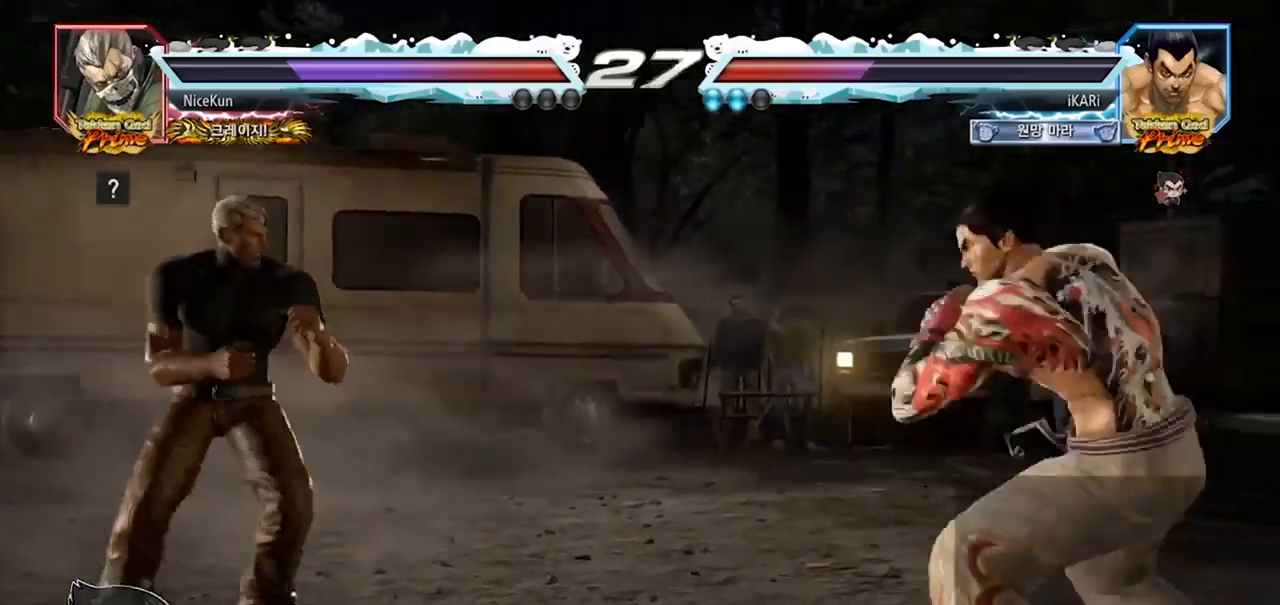
{"buttons": [], "left_stick": "center", "events": [[150, "left_stick", "right"], [250, "left_stick", "center"], [317, "left_stick", "down"], [383, "left_stick", "center"]]}
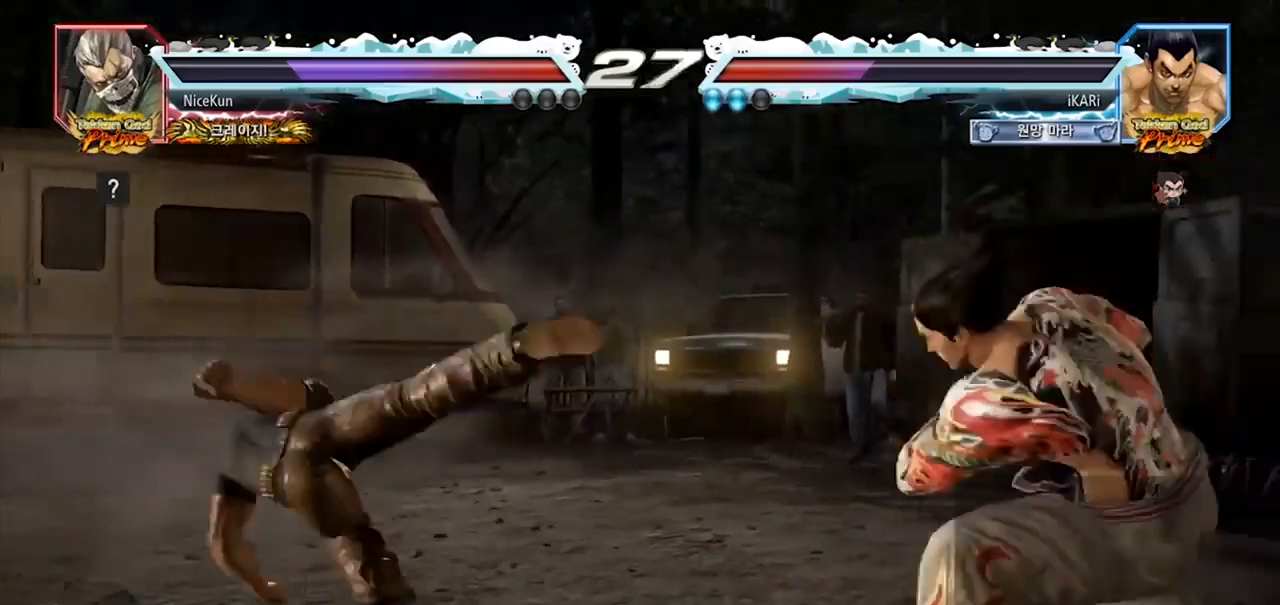
{"buttons": [], "left_stick": "center", "events": [[50, "left_stick", "down"], [183, "left_stick", "left"], [317, "TRIANGLE", "down"], [350, "TRIANGLE", "up"], [350, "left_stick", "center"]]}
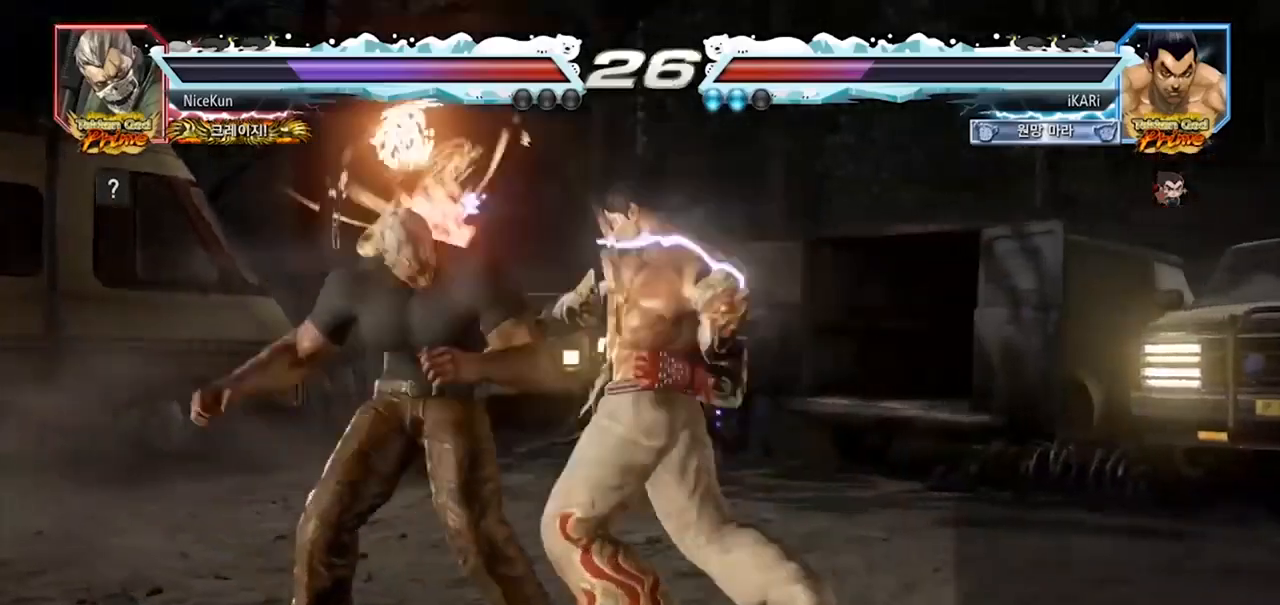
{"buttons": [], "left_stick": "down", "events": [[483, "left_stick", "down"]]}
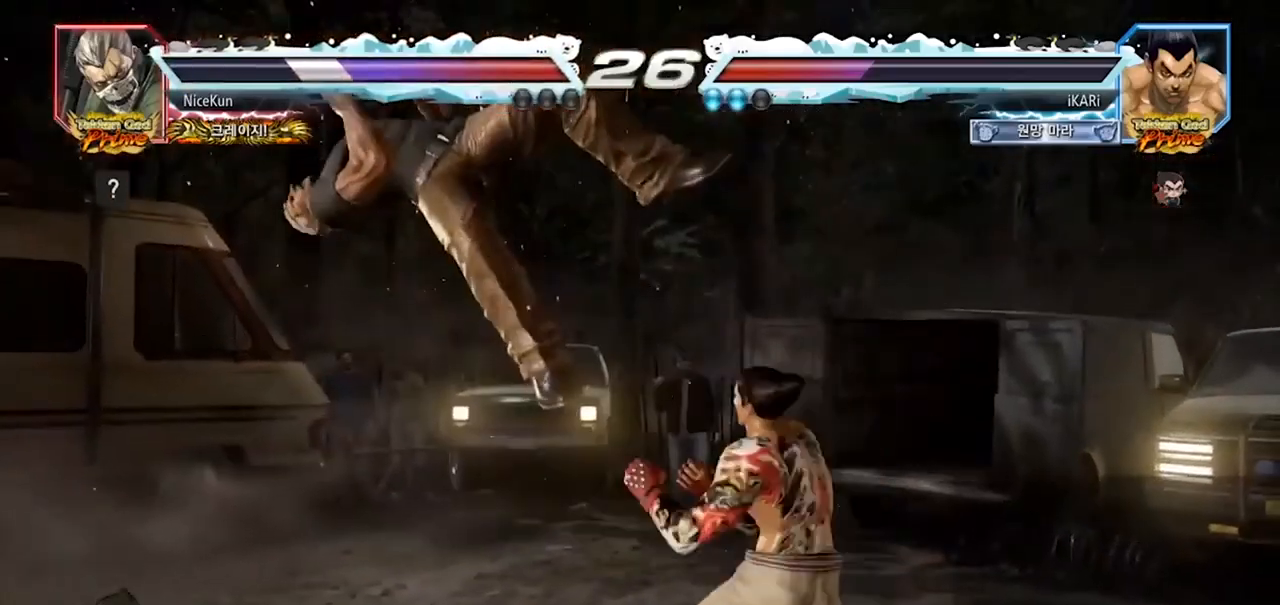
{"buttons": [], "left_stick": "center", "events": [[17, "TRIANGLE", "down"], [50, "TRIANGLE", "up"], [83, "left_stick", "center"]]}
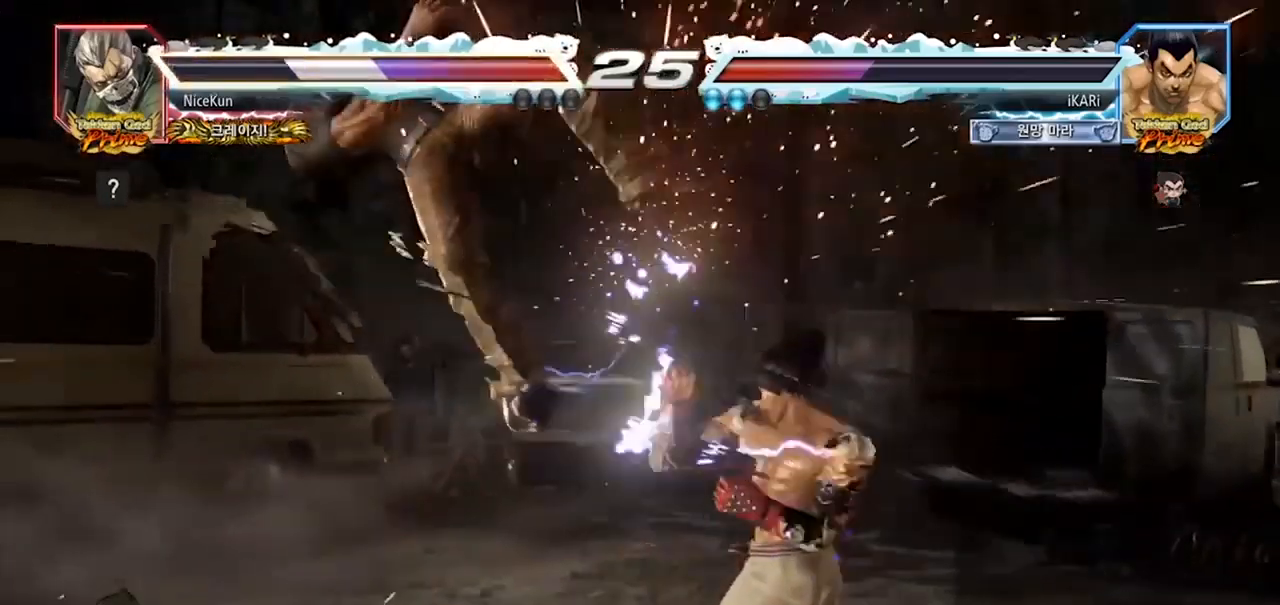
{"buttons": [], "left_stick": "left", "events": [[83, "left_stick", "left"], [150, "left_stick", "center"], [183, "SQUARE", "down"], [217, "SQUARE", "up"], [483, "left_stick", "left"]]}
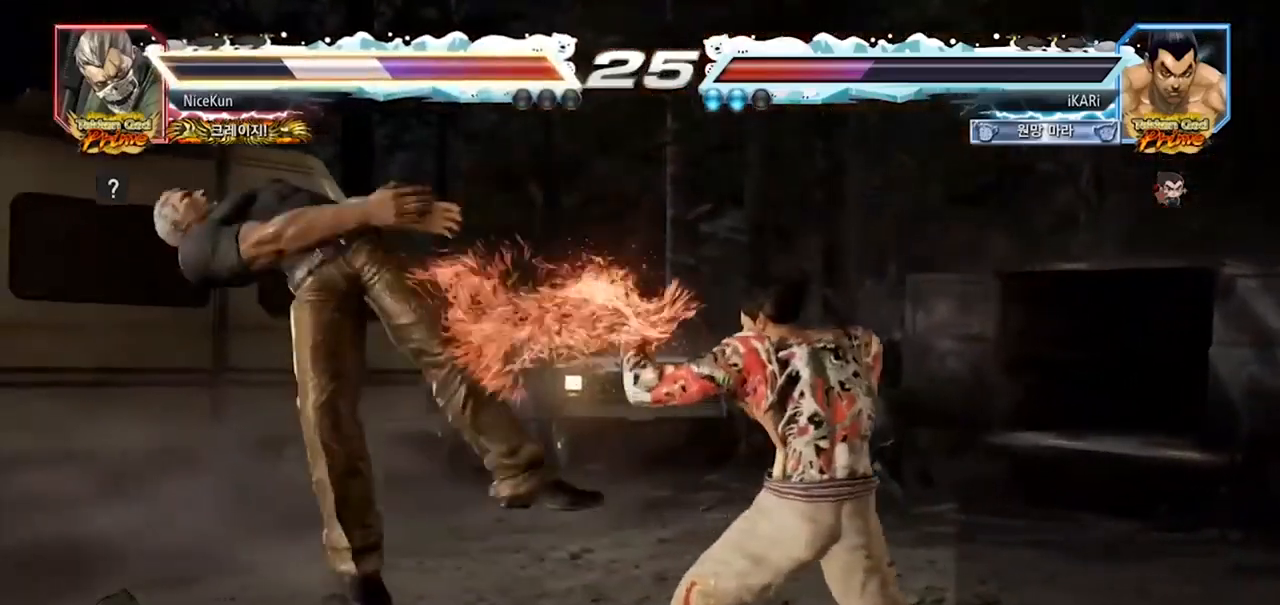
{"buttons": [], "left_stick": "center", "events": [[17, "left_stick", "center"], [150, "left_stick", "left"], [217, "left_stick", "down-left"], [250, "CROSS", "down"], [283, "CROSS", "up"], [450, "left_stick", "center"]]}
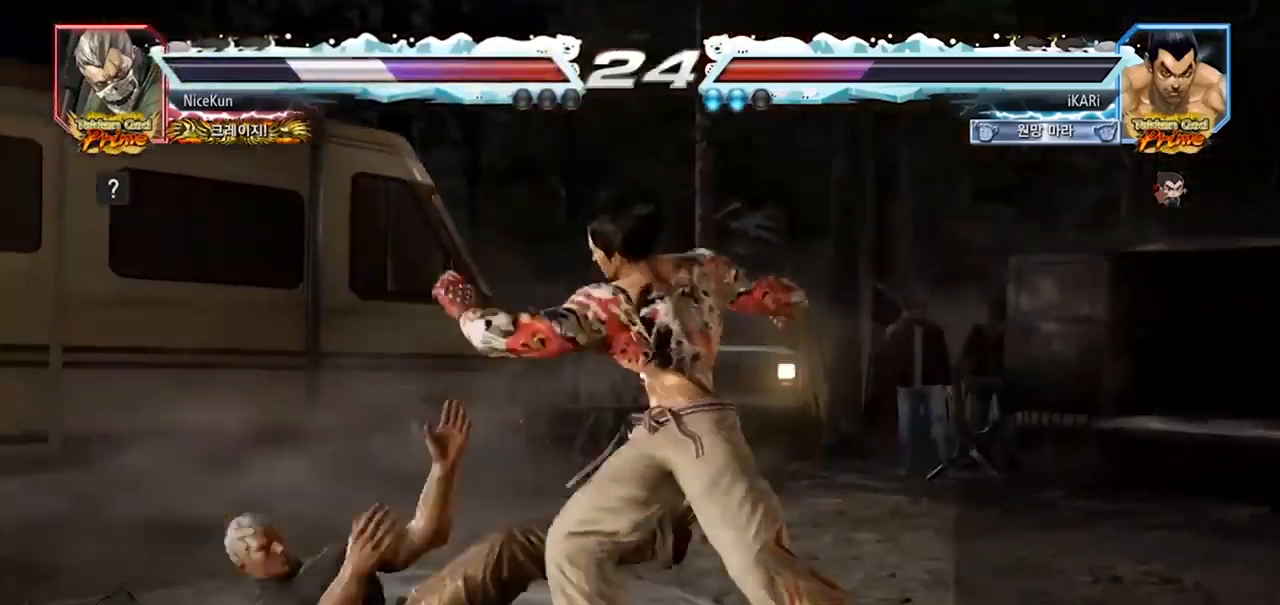
{"buttons": [], "left_stick": "down-left", "events": [[150, "left_stick", "left"], [350, "left_stick", "down-left"], [417, "SQUARE", "down"], [483, "SQUARE", "up"]]}
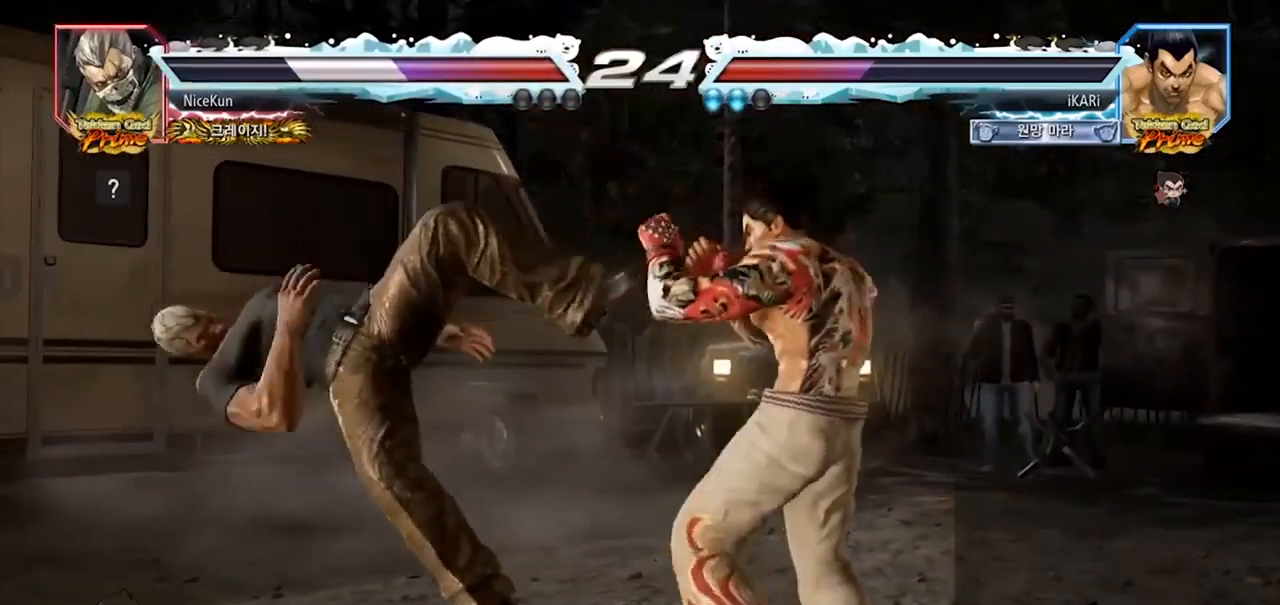
{"buttons": [], "left_stick": "center", "events": [[83, "CIRCLE", "down"], [150, "CIRCLE", "up"], [250, "TRIANGLE", "down"], [283, "TRIANGLE", "up"], [317, "TRIANGLE", "down"], [383, "TRIANGLE", "up"], [417, "TRIANGLE", "down"], [417, "left_stick", "center"], [450, "TRIANGLE", "up"]]}
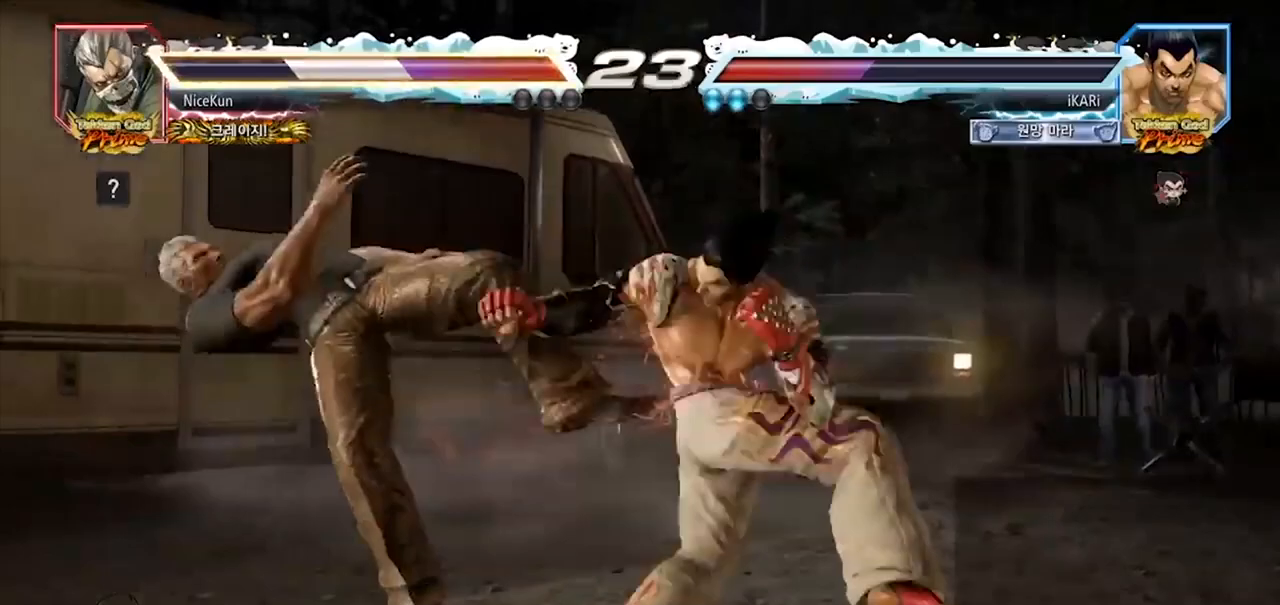
{"buttons": [], "left_stick": "left", "events": [[17, "TRIANGLE", "down"], [50, "TRIANGLE", "up"], [117, "TRIANGLE", "down"], [183, "TRIANGLE", "up"], [483, "left_stick", "left"]]}
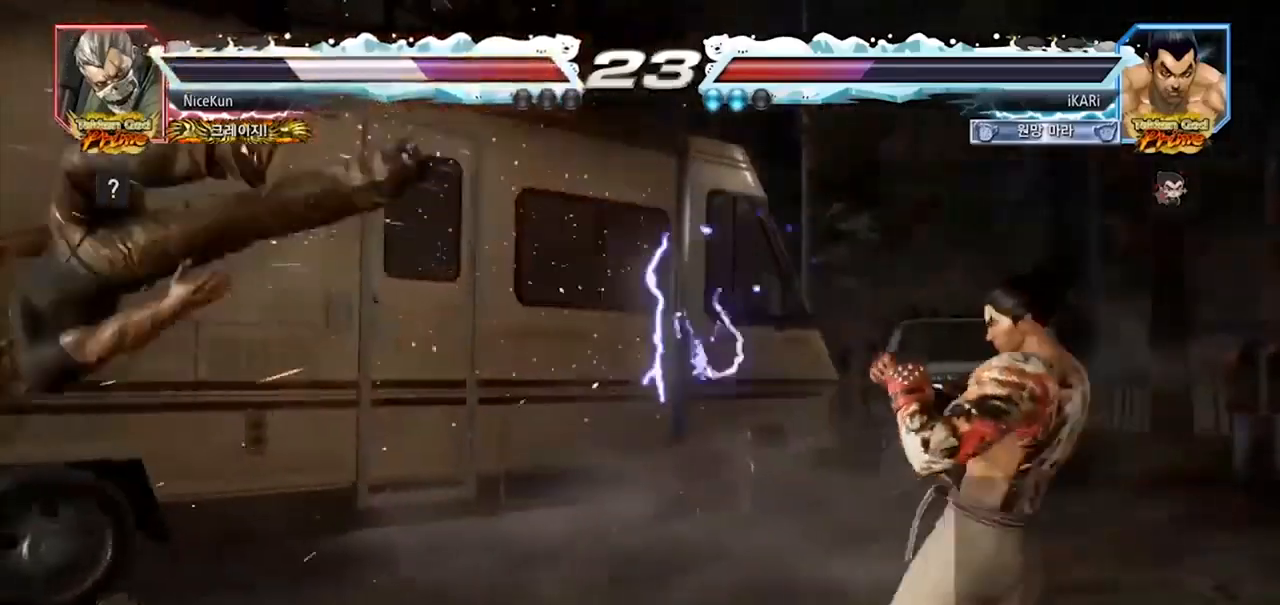
{"buttons": [], "left_stick": "right", "events": [[50, "left_stick", "center"], [117, "left_stick", "down-left"], [217, "left_stick", "left"], [350, "left_stick", "center"], [417, "TRIANGLE", "down"], [417, "left_stick", "right"], [483, "TRIANGLE", "up"]]}
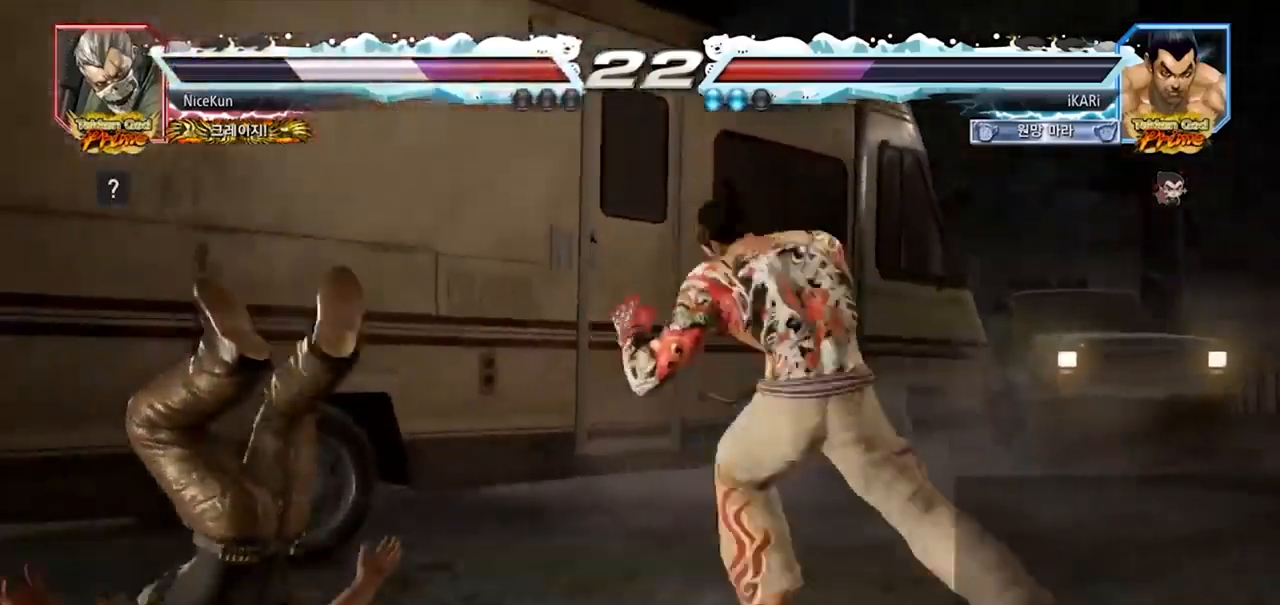
{"buttons": [], "left_stick": "center", "events": [[17, "CIRCLE", "down"], [83, "CIRCLE", "up"], [83, "left_stick", "center"]]}
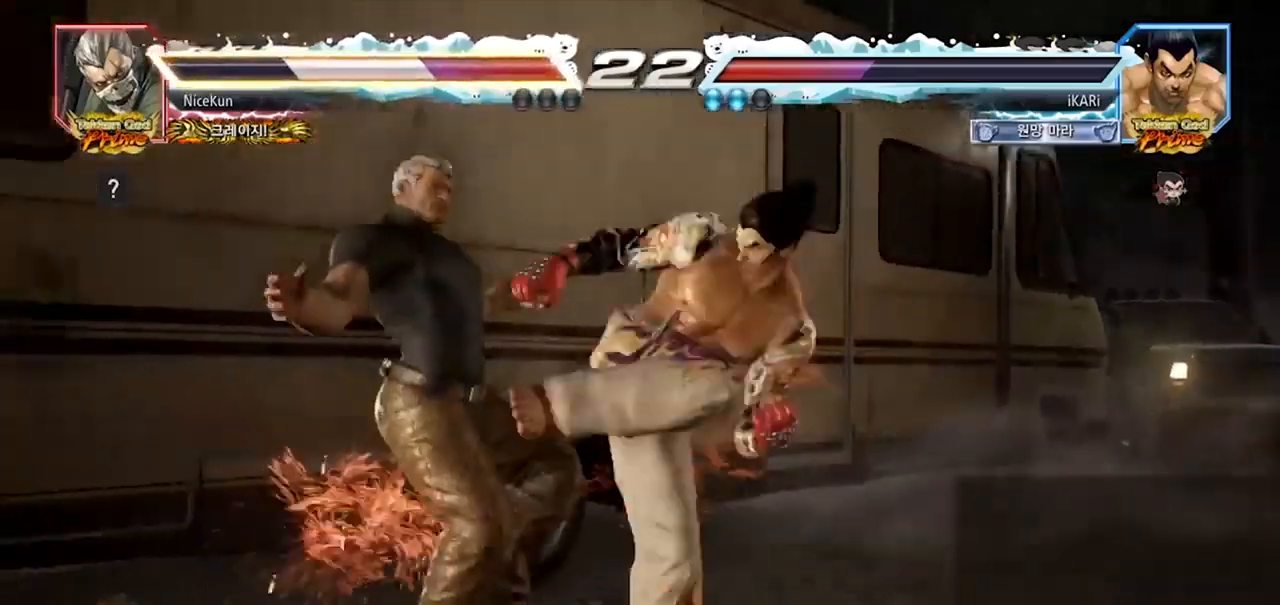
{"buttons": [], "left_stick": "down-left", "events": [[17, "left_stick", "left"], [183, "left_stick", "down-left"], [250, "TRIANGLE", "down"], [317, "TRIANGLE", "up"], [350, "TRIANGLE", "down"], [417, "TRIANGLE", "up"], [450, "TRIANGLE", "down"], [483, "TRIANGLE", "up"]]}
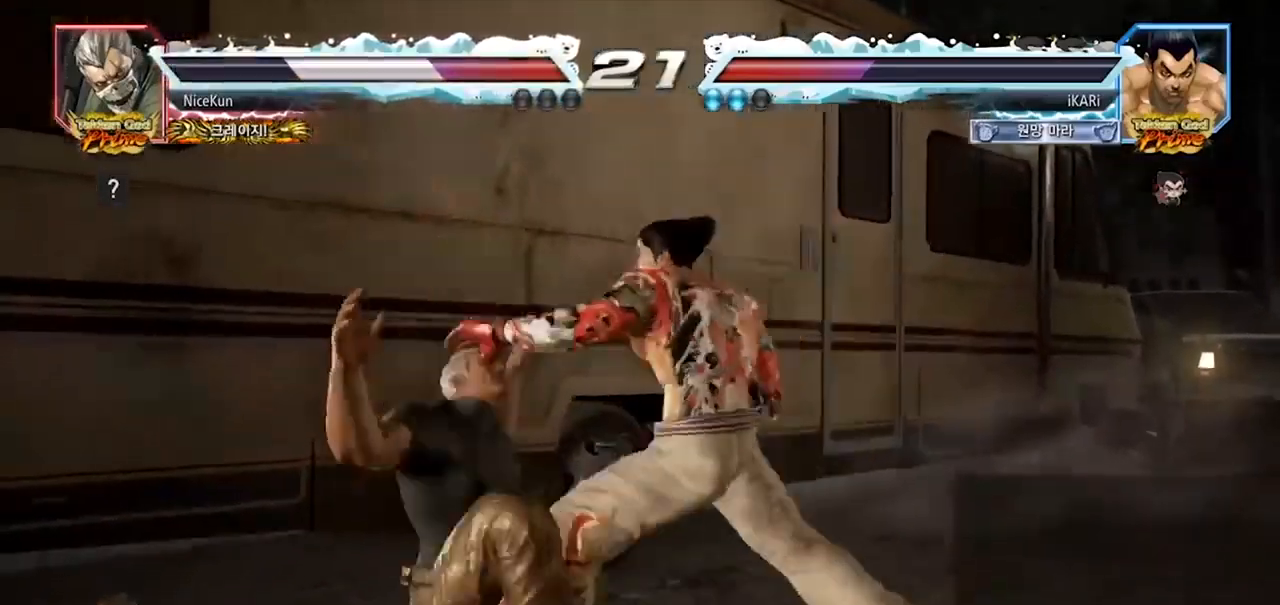
{"buttons": [], "left_stick": "center", "events": [[50, "left_stick", "center"]]}
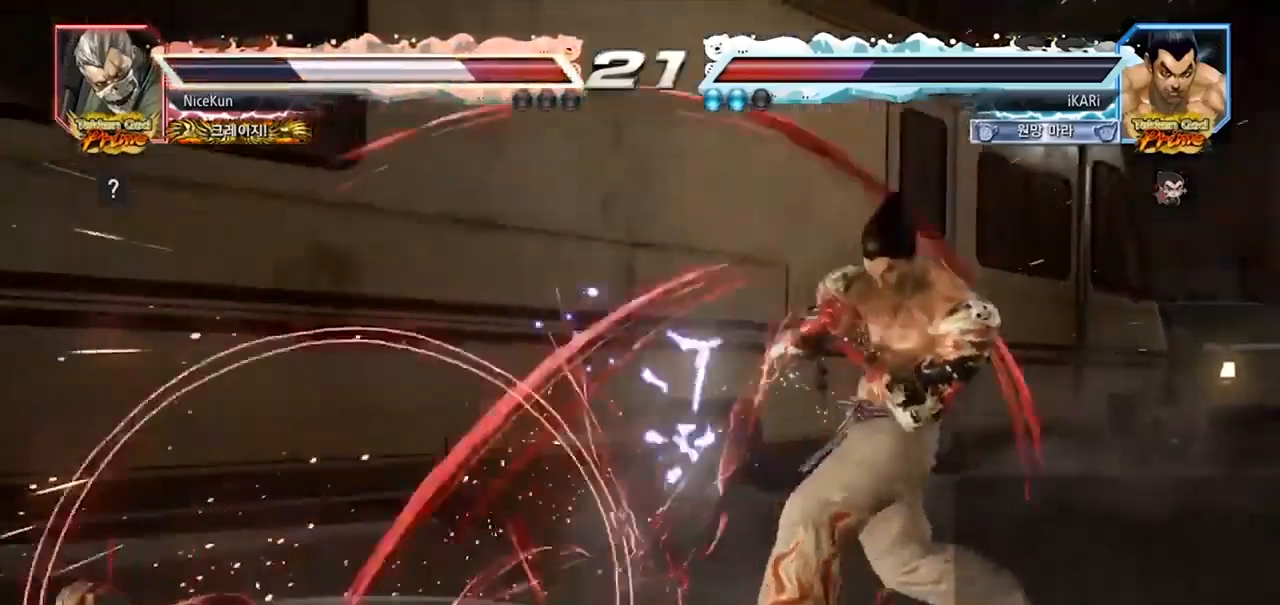
{"buttons": [], "left_stick": "left", "events": [[183, "left_stick", "left"], [350, "CIRCLE", "down"], [383, "CIRCLE", "up"], [417, "TRIANGLE", "down"], [483, "TRIANGLE", "up"]]}
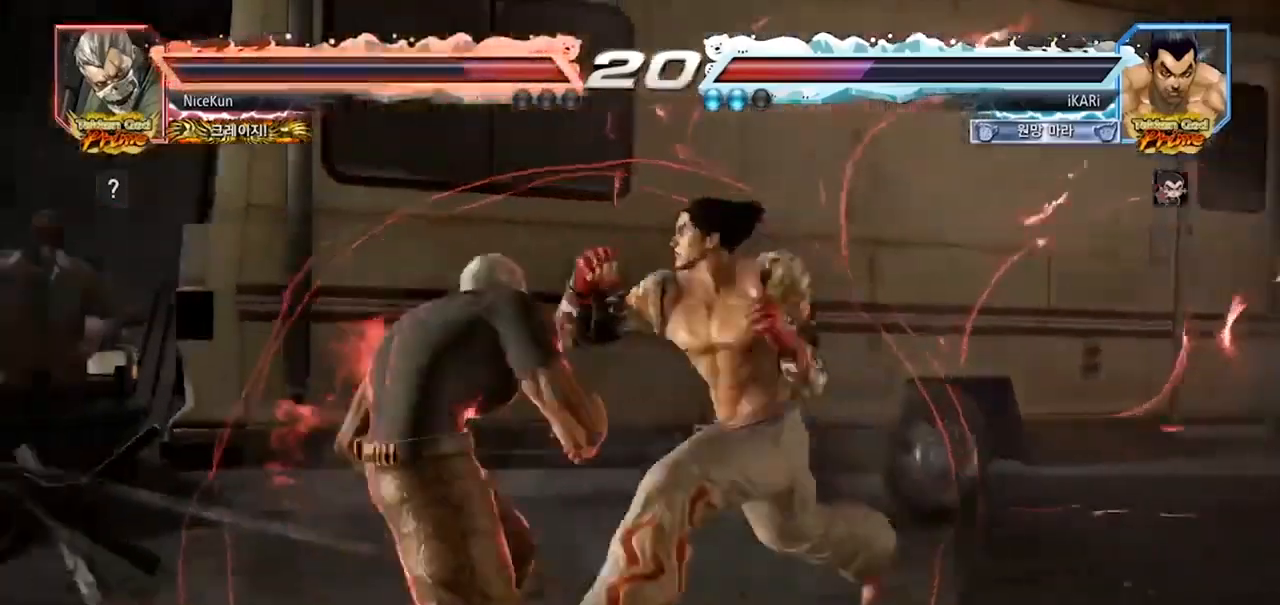
{"buttons": [], "left_stick": "center", "events": [[50, "TRIANGLE", "down"], [50, "left_stick", "center"], [150, "TRIANGLE", "up"], [217, "TRIANGLE", "down"], [350, "TRIANGLE", "up"]]}
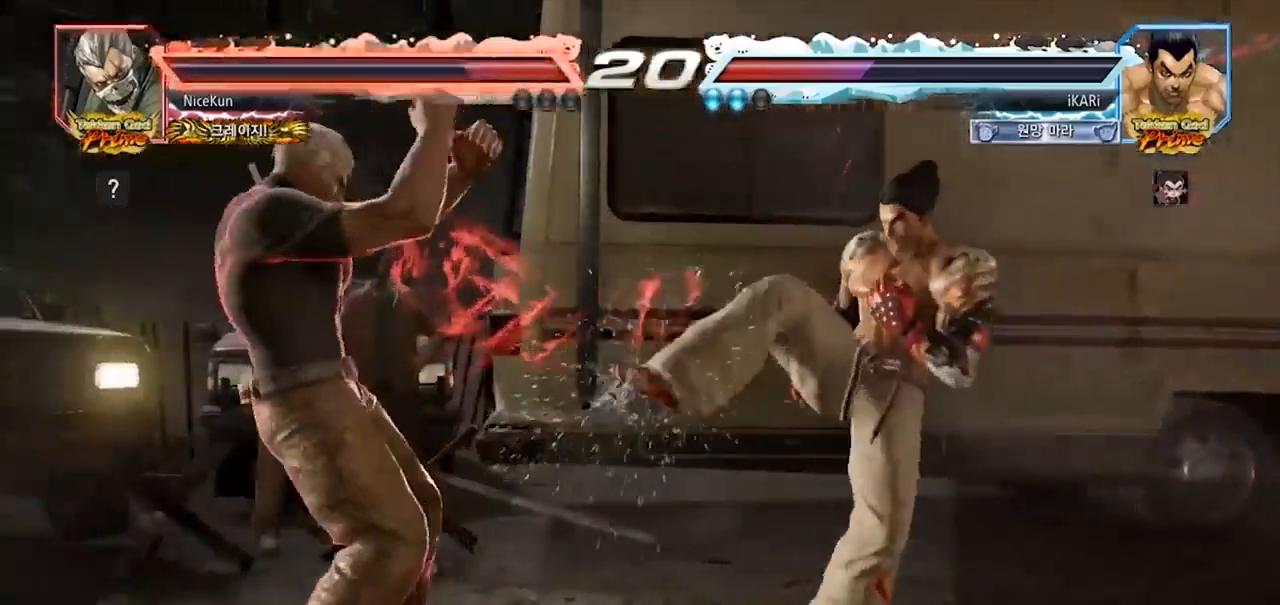
{"buttons": [], "left_stick": "right", "events": [[150, "left_stick", "right"]]}
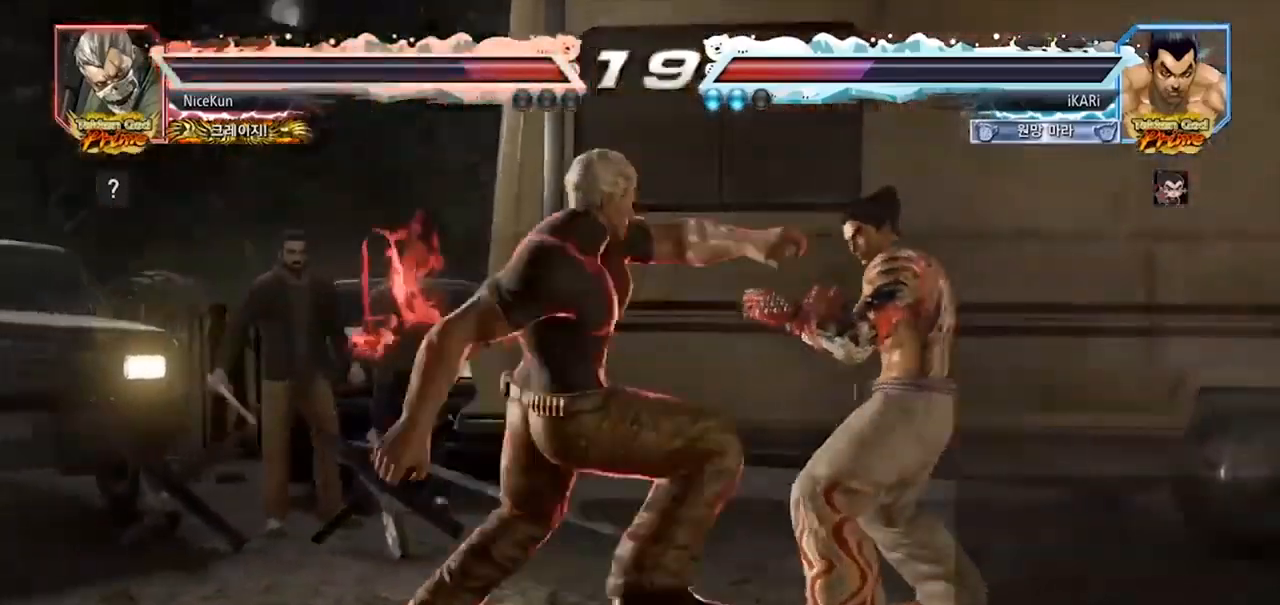
{"buttons": [], "left_stick": "center", "events": [[50, "left_stick", "center"], [117, "left_stick", "right"], [417, "left_stick", "center"]]}
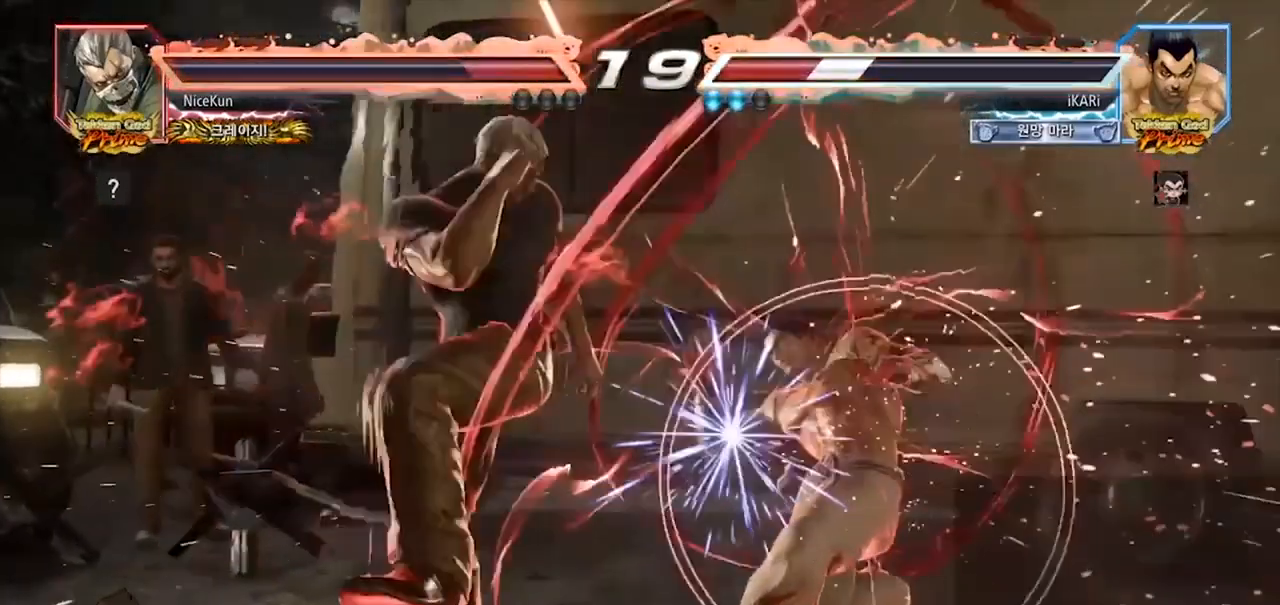
{"buttons": [], "left_stick": "right", "events": [[217, "left_stick", "right"]]}
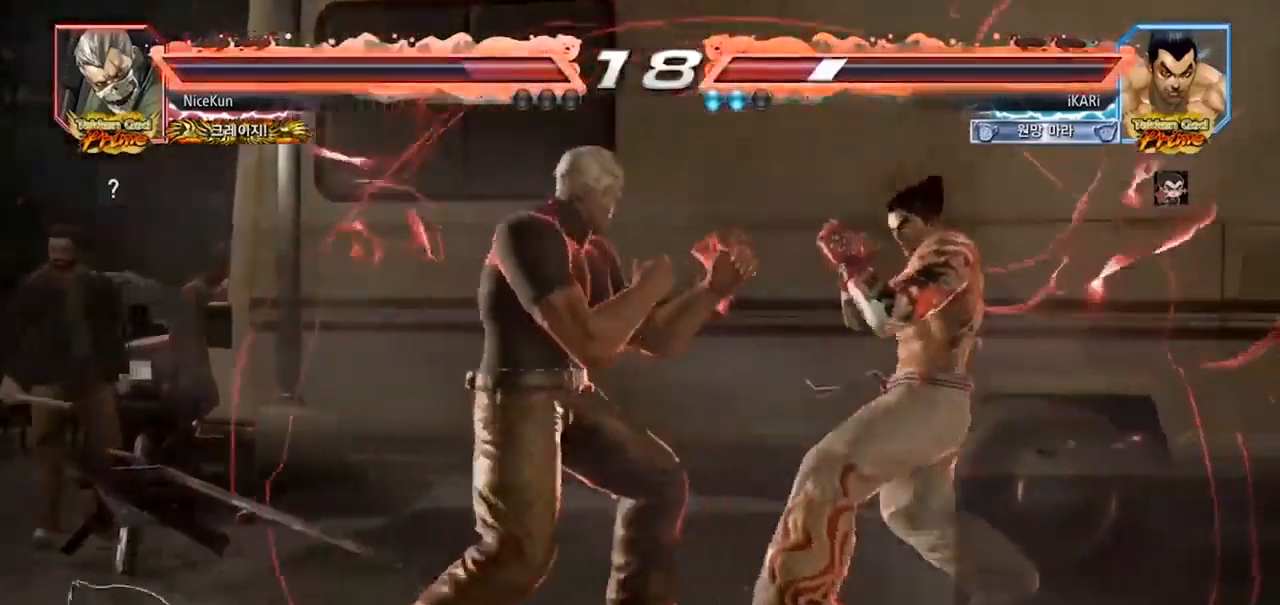
{"buttons": ["SQUARE", "TRIANGLE"], "left_stick": "up-right", "events": [[400, "left_stick", "up-right"], [467, "SQUARE", "down"], [467, "TRIANGLE", "down"]]}
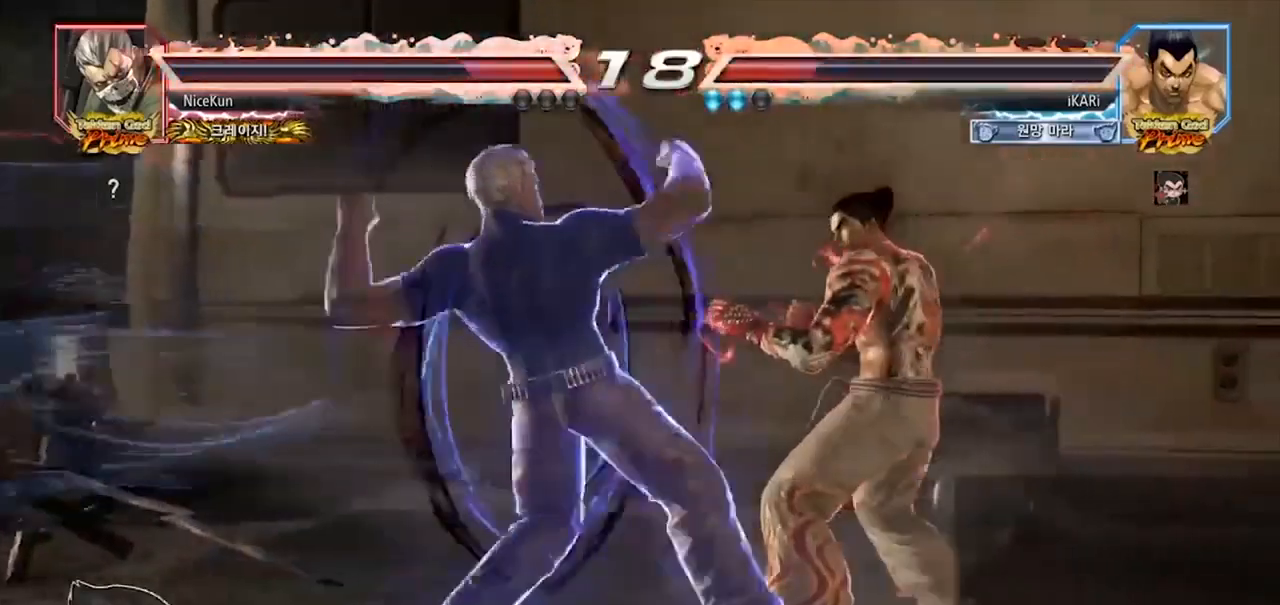
{"buttons": ["TRIANGLE"], "left_stick": "right", "events": [[217, "SQUARE", "up"], [450, "left_stick", "right"]]}
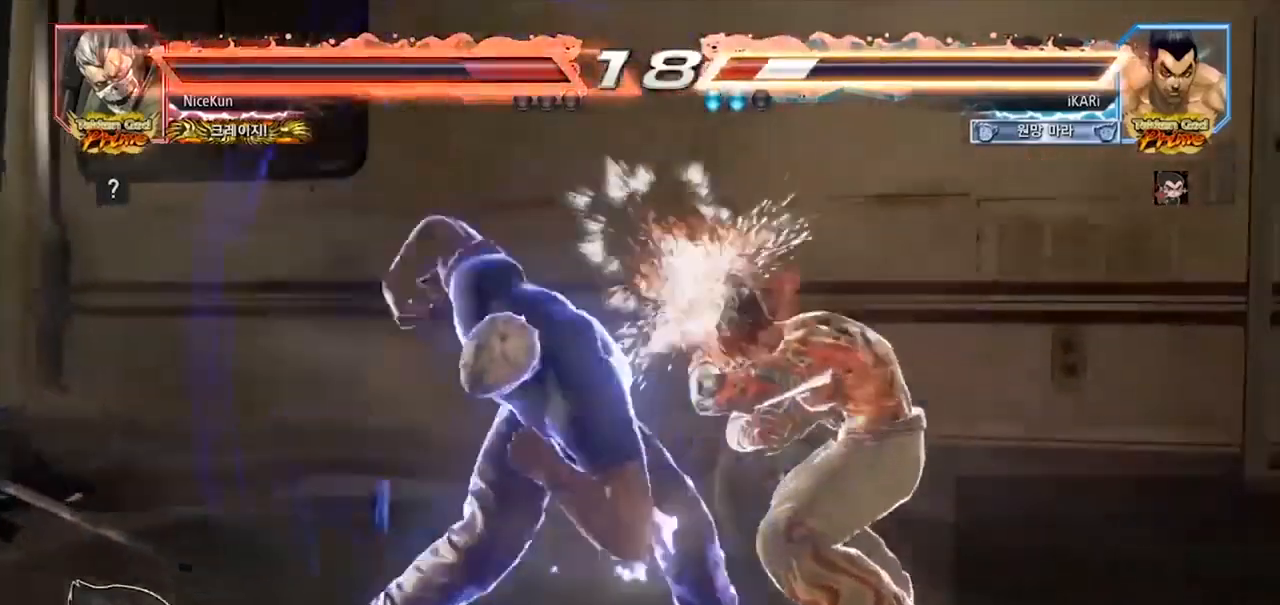
{"buttons": ["TRIANGLE"], "left_stick": "center", "events": [[233, "left_stick", "center"]]}
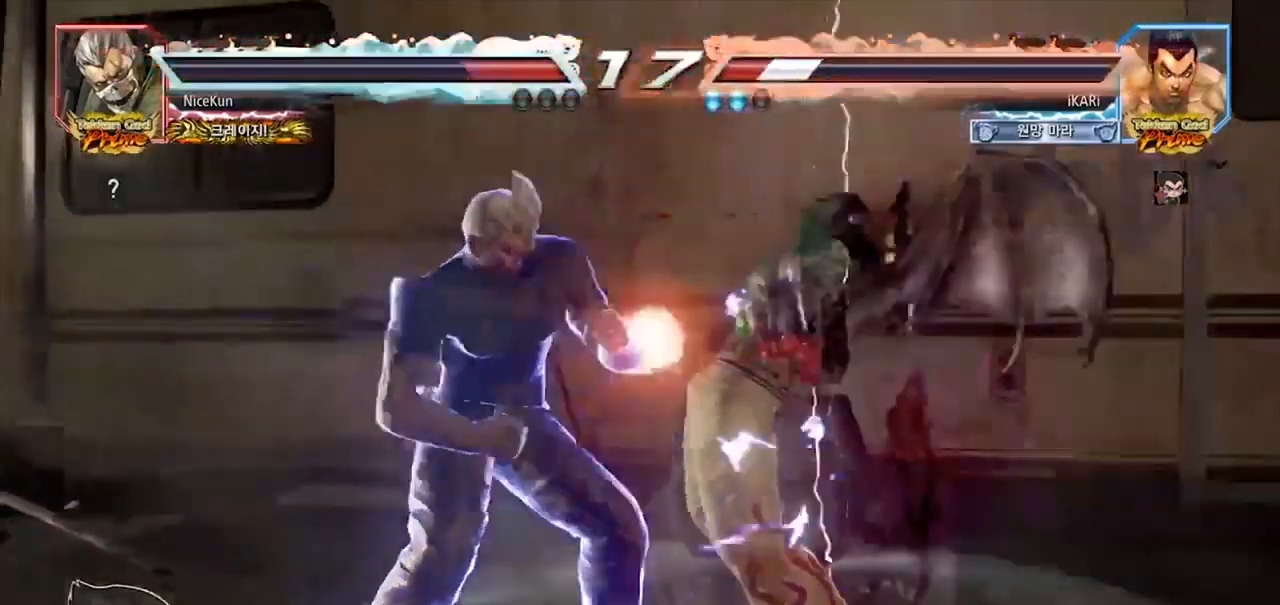
{"buttons": [], "left_stick": "center", "events": [[117, "TRIANGLE", "up"]]}